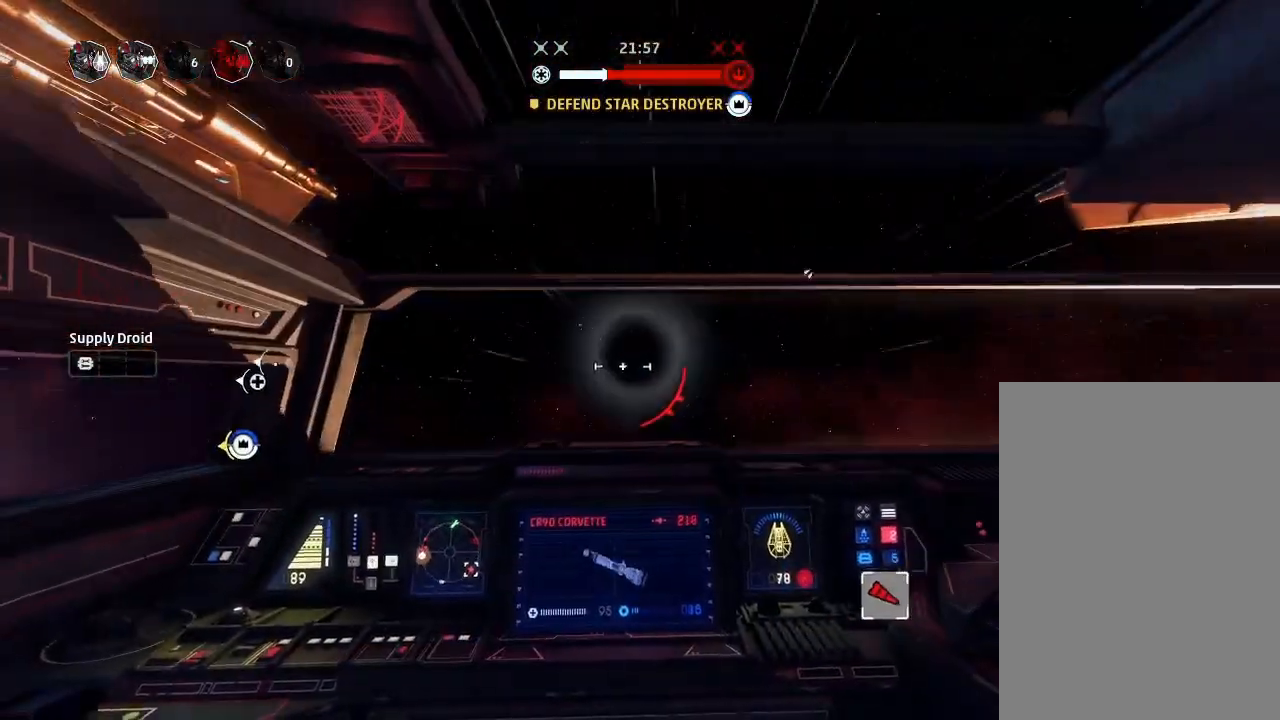
Gameplay with keyboard and mouse; each line is a JSON object with the keys held at the frame after it. "events" lists presses ("down") and releases ("up") of "acknowledge", "ai", "boost", "chaff", "drift", "engines", "escape", "leftaux", "objective", "pingtarget", "regroup", "rightaux", "shields", "shields2", "squad", "tab", "targetattacker", "telesystem", "weapons", "weapons2" and "weapons3" between this image and that frame as [ms after this image, input, new state], when the widget could be followed in between. No other keys are recorded. "mouse_move" is the direction in which the mouse moves at that frame (one of eight, or "still"), when it could be read. Mouse buttons are not recorded. Key names are as the overlay labels them; some are game actions (e.g. jump) rather than physical keys.
{"keys": ["drift"], "mouse_move": "still", "events": [[66, "shields2", "up"], [100, "drift", "down"], [100, "weapons2", "up"], [133, "boost", "up"], [333, "drift", "up"], [466, "drift", "down"]]}
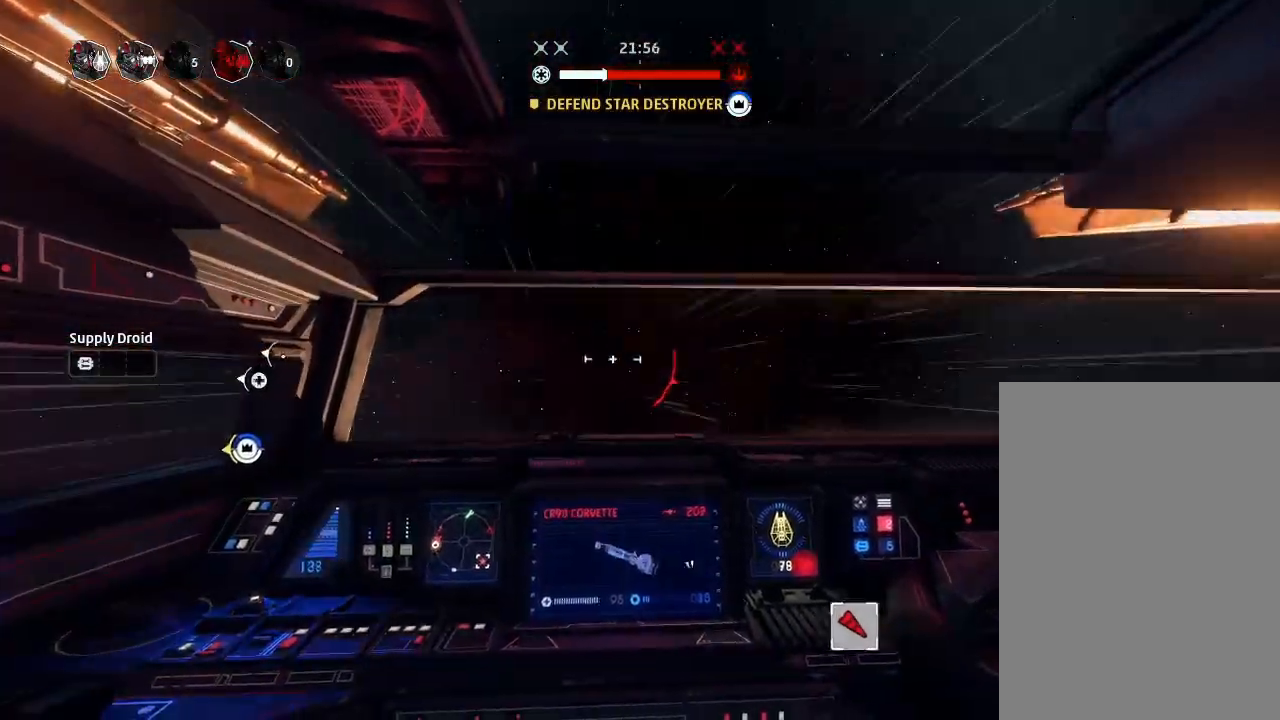
{"keys": ["drift"], "mouse_move": "still", "events": [[33, "weapons", "down"], [100, "engines", "down"], [100, "weapons", "up"], [166, "engines", "up"]]}
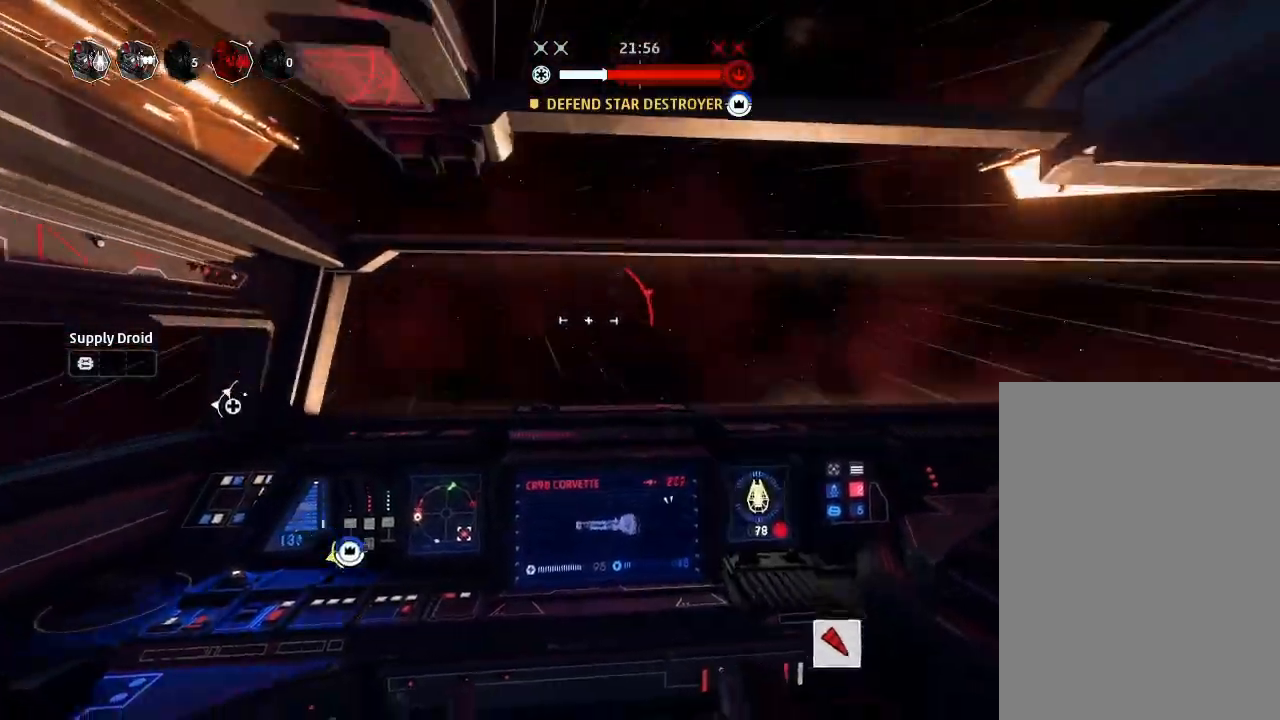
{"keys": ["drift"], "mouse_move": "right", "events": []}
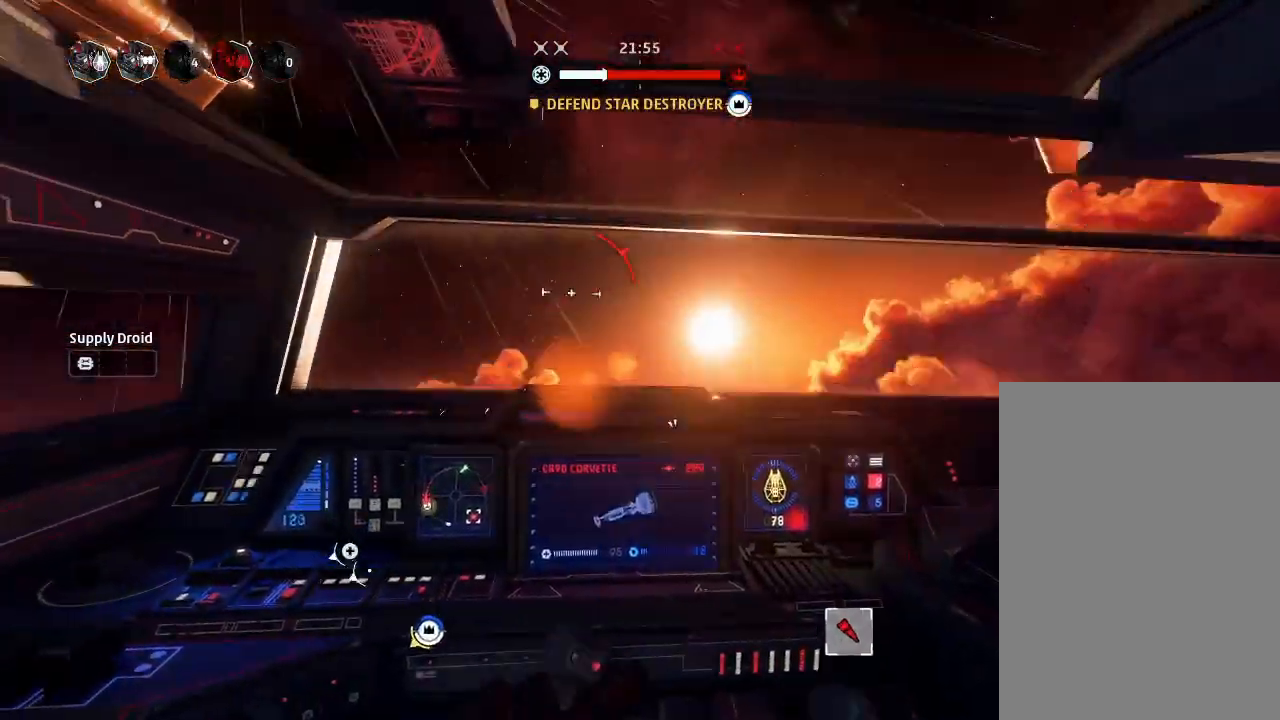
{"keys": [], "mouse_move": "still", "events": [[400, "drift", "up"]]}
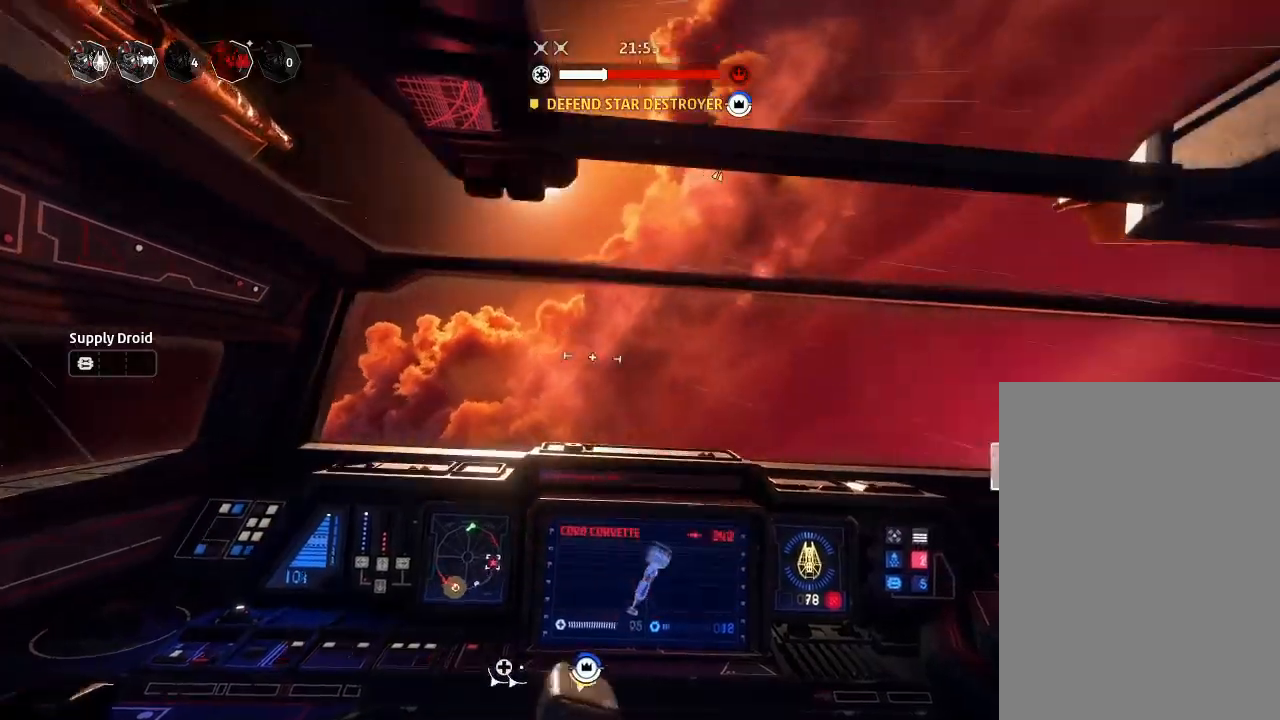
{"keys": ["drift"], "mouse_move": "right", "events": [[33, "weapons2", "down"], [66, "boost", "down"], [100, "shields2", "down"], [166, "drift", "down"], [200, "weapons2", "up"], [266, "boost", "up"], [333, "shields2", "up"]]}
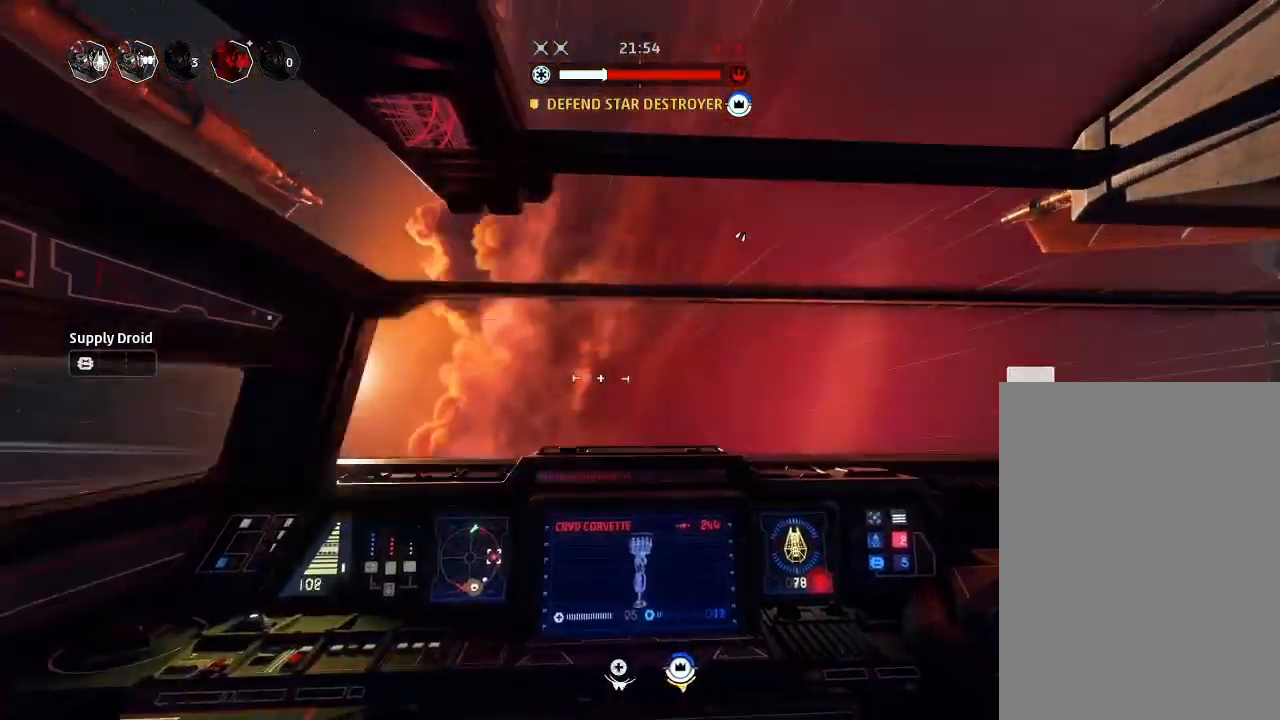
{"keys": ["drift"], "mouse_move": "right", "events": []}
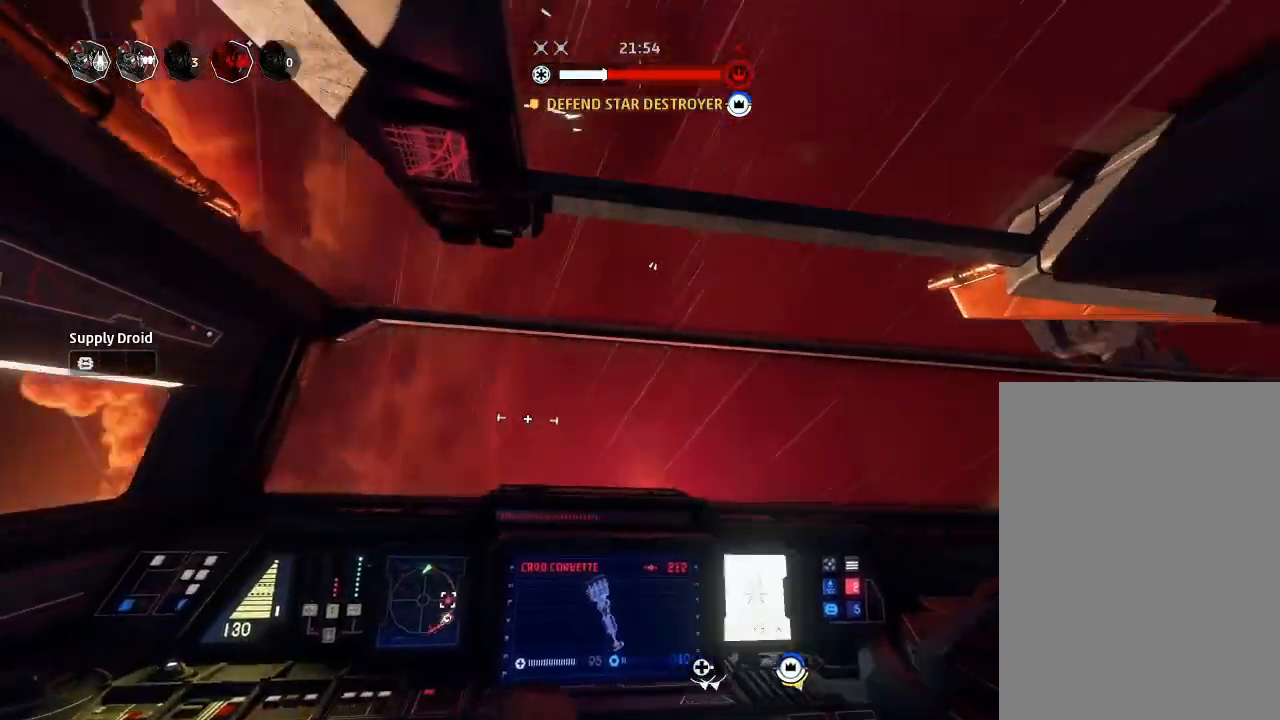
{"keys": ["drift", "weapons"], "mouse_move": "still", "events": [[200, "drift", "up"], [400, "drift", "down"], [500, "weapons", "down"]]}
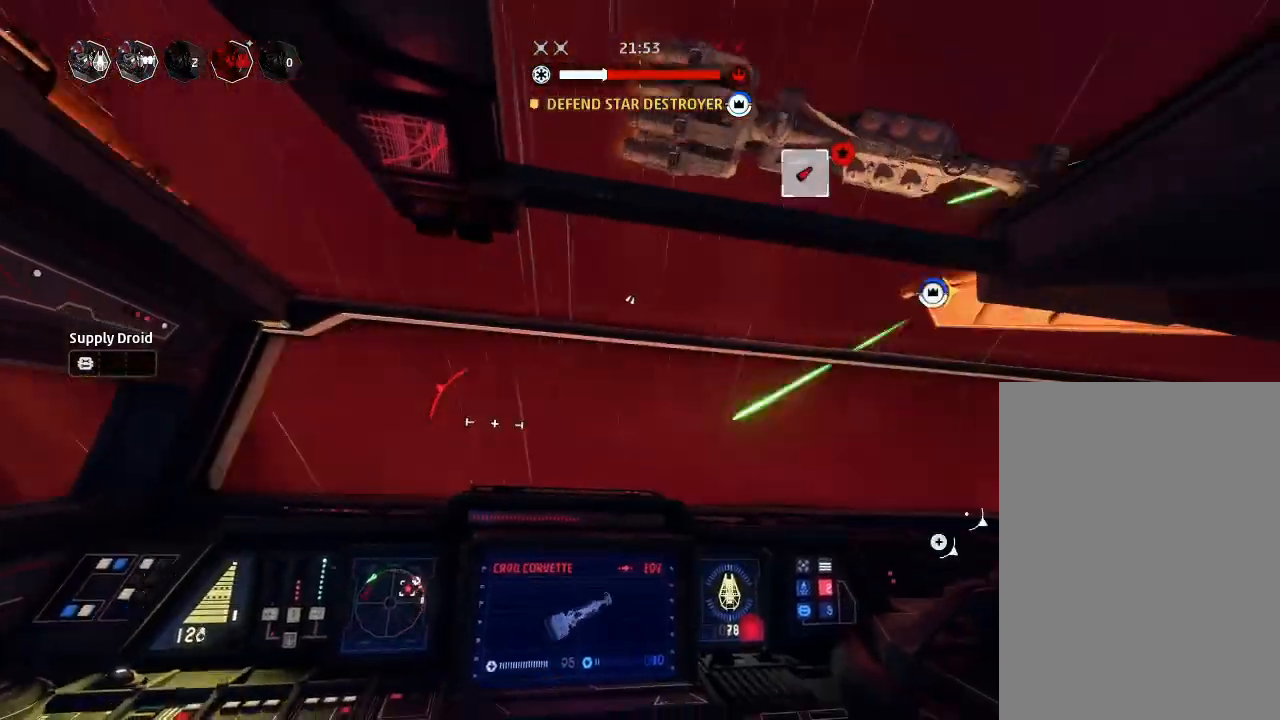
{"keys": ["drift"], "mouse_move": "still", "events": [[66, "engines", "down"], [100, "weapons", "up"], [200, "engines", "up"]]}
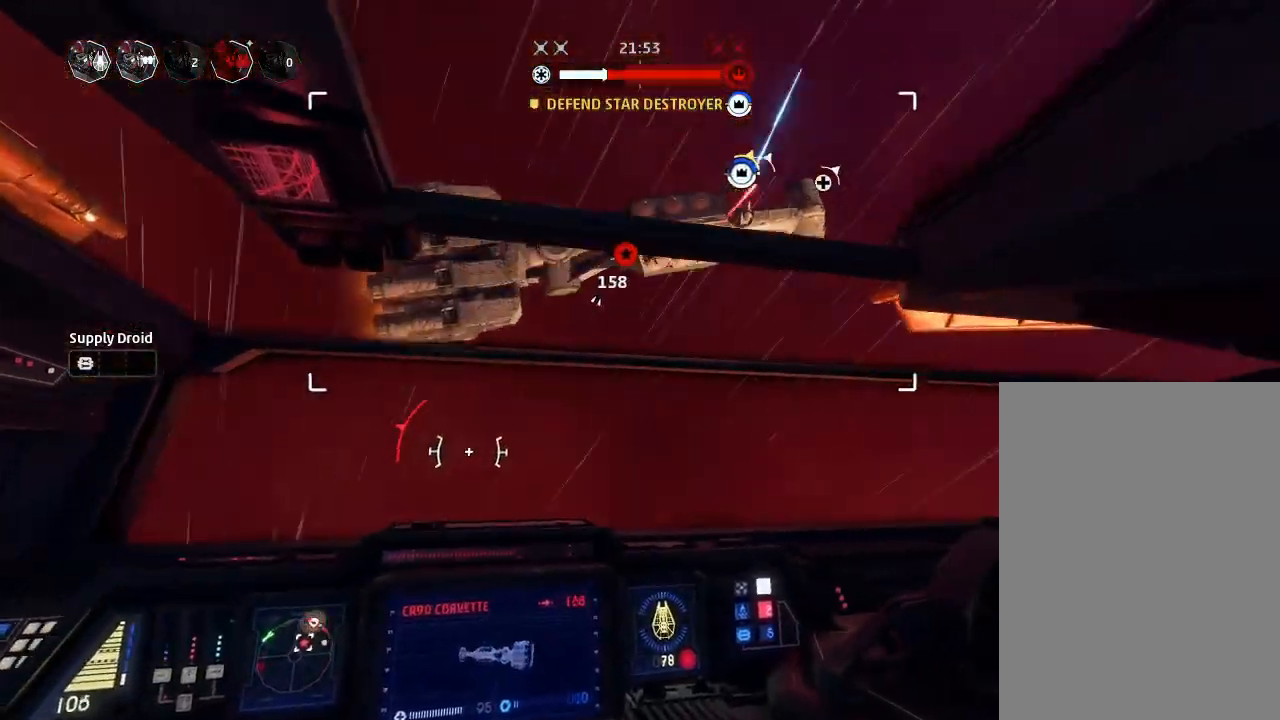
{"keys": ["drift"], "mouse_move": "still", "events": []}
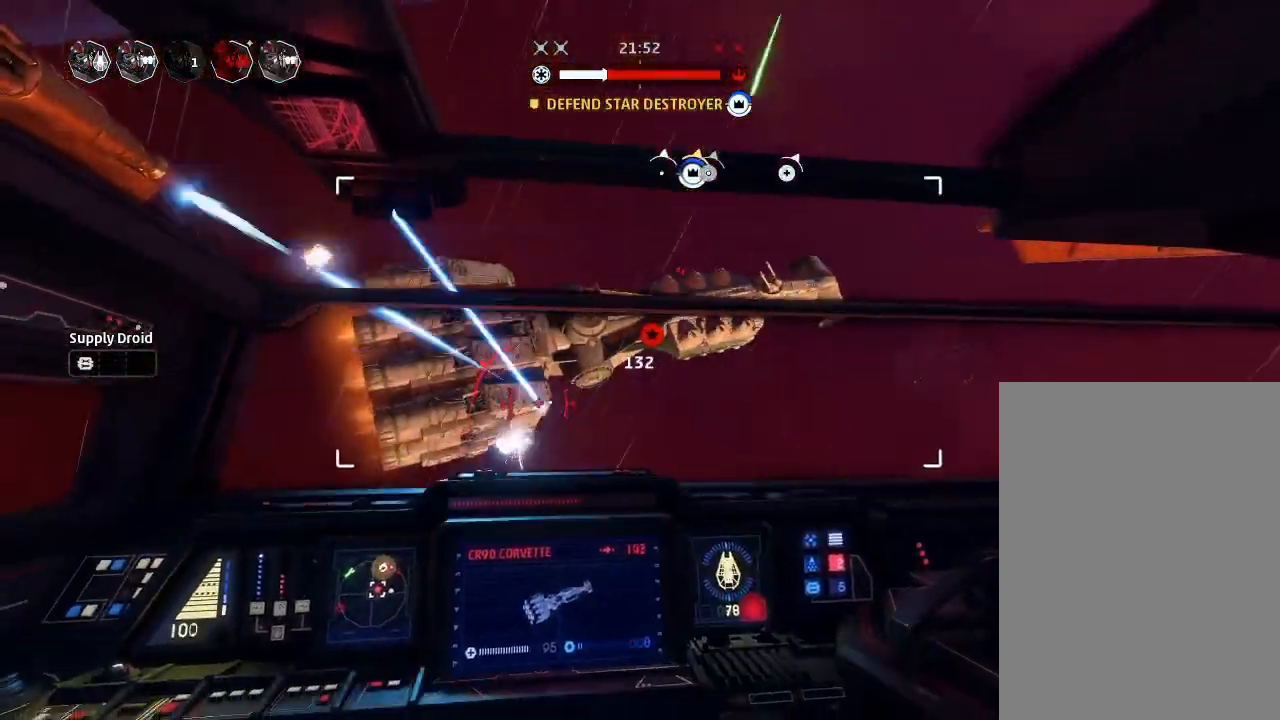
{"keys": ["drift"], "mouse_move": "still", "events": []}
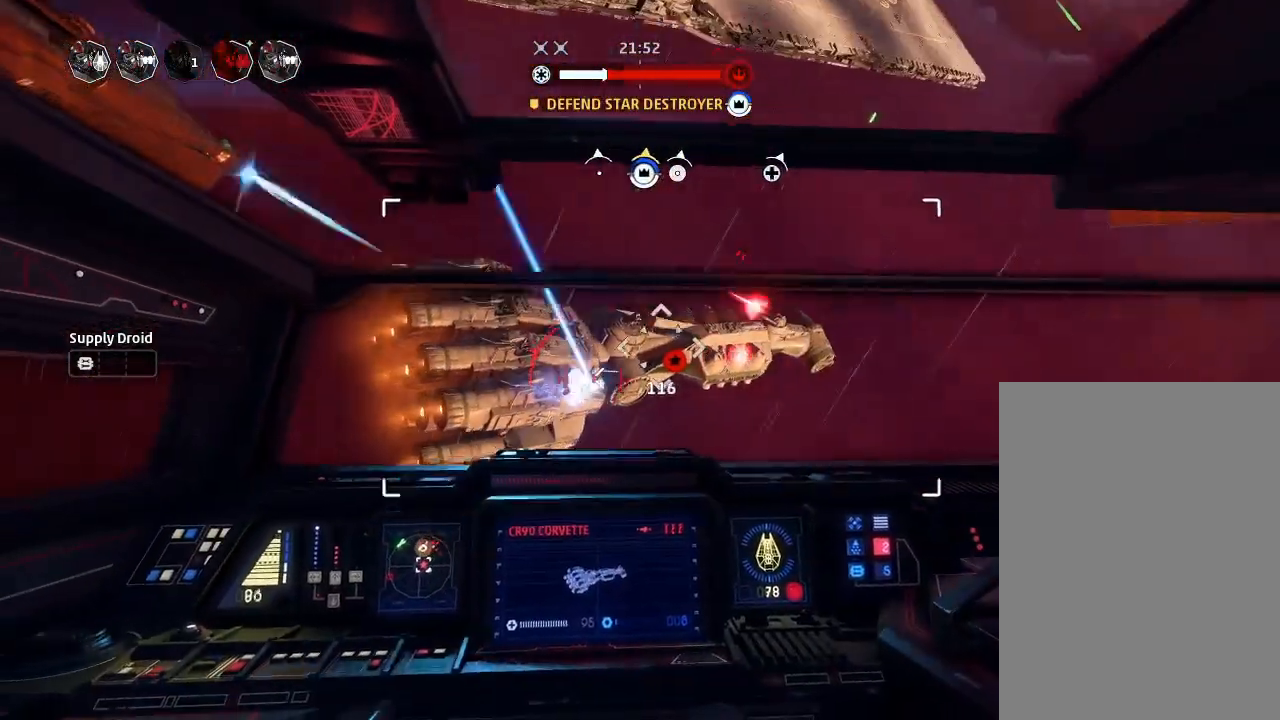
{"keys": ["drift"], "mouse_move": "still", "events": []}
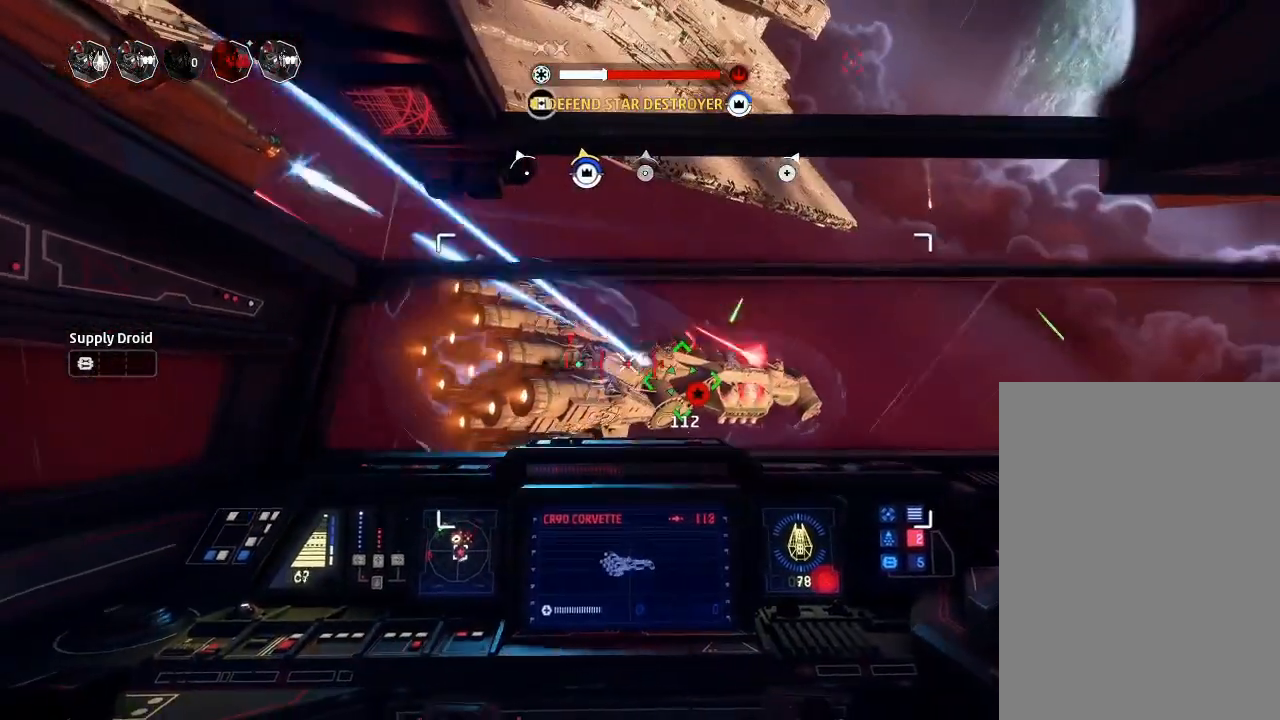
{"keys": ["drift"], "mouse_move": "still", "events": []}
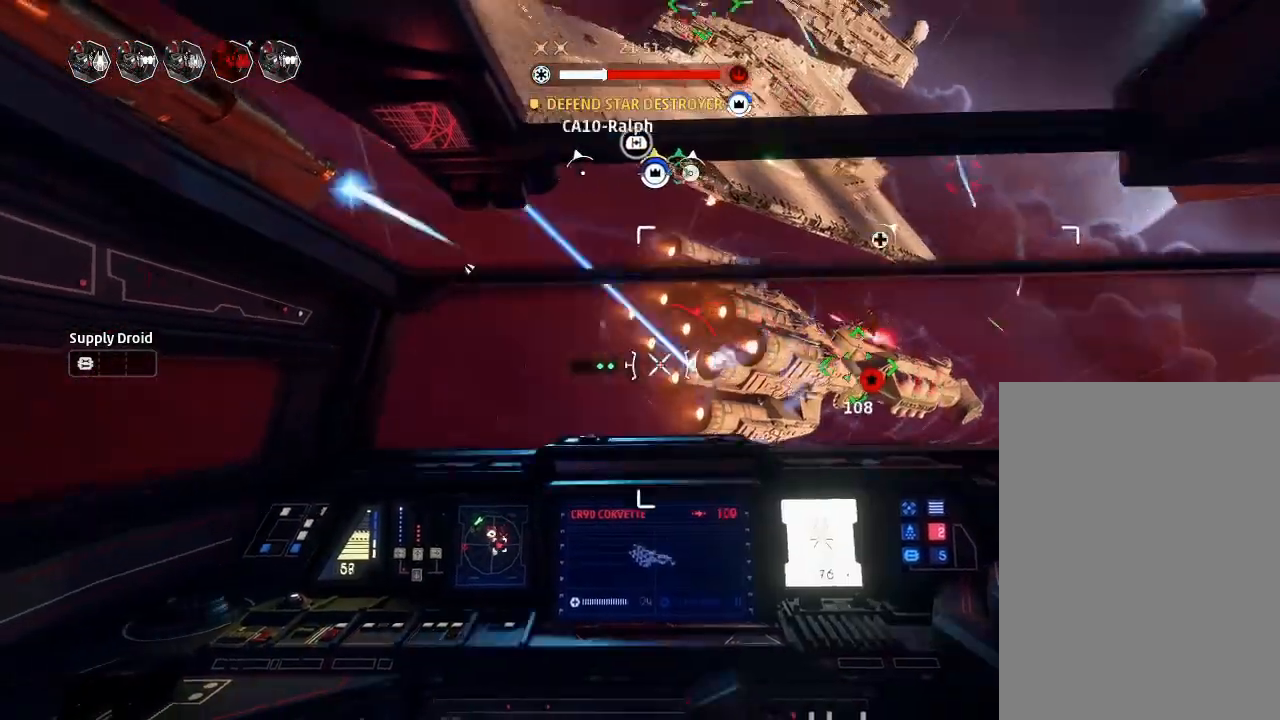
{"keys": ["drift"], "mouse_move": "still", "events": [[66, "drift", "up"], [133, "weapons2", "down"], [166, "boost", "down"], [200, "shields2", "down"], [300, "shields2", "up"], [333, "weapons2", "up"], [366, "drift", "down"], [433, "boost", "up"]]}
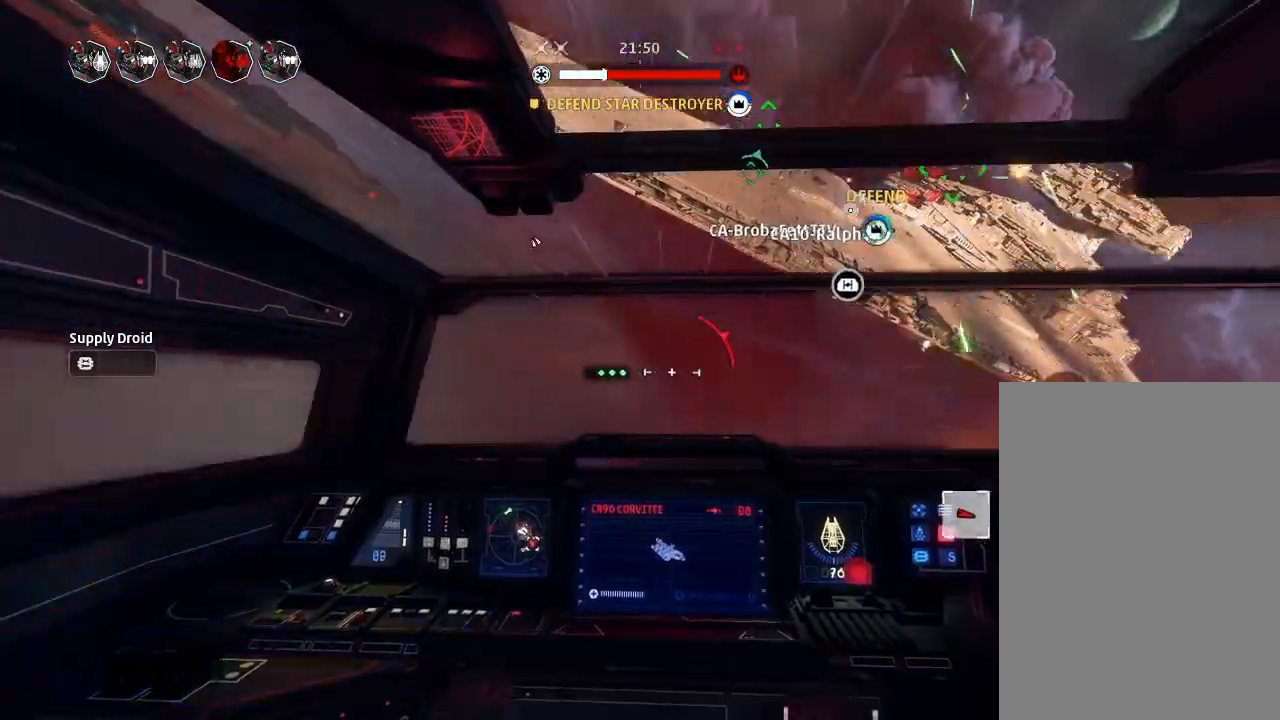
{"keys": ["drift", "weapons"], "mouse_move": "still", "events": [[100, "chaff", "down"], [100, "leftaux", "down"], [166, "chaff", "up"], [233, "leftaux", "up"], [466, "weapons", "down"]]}
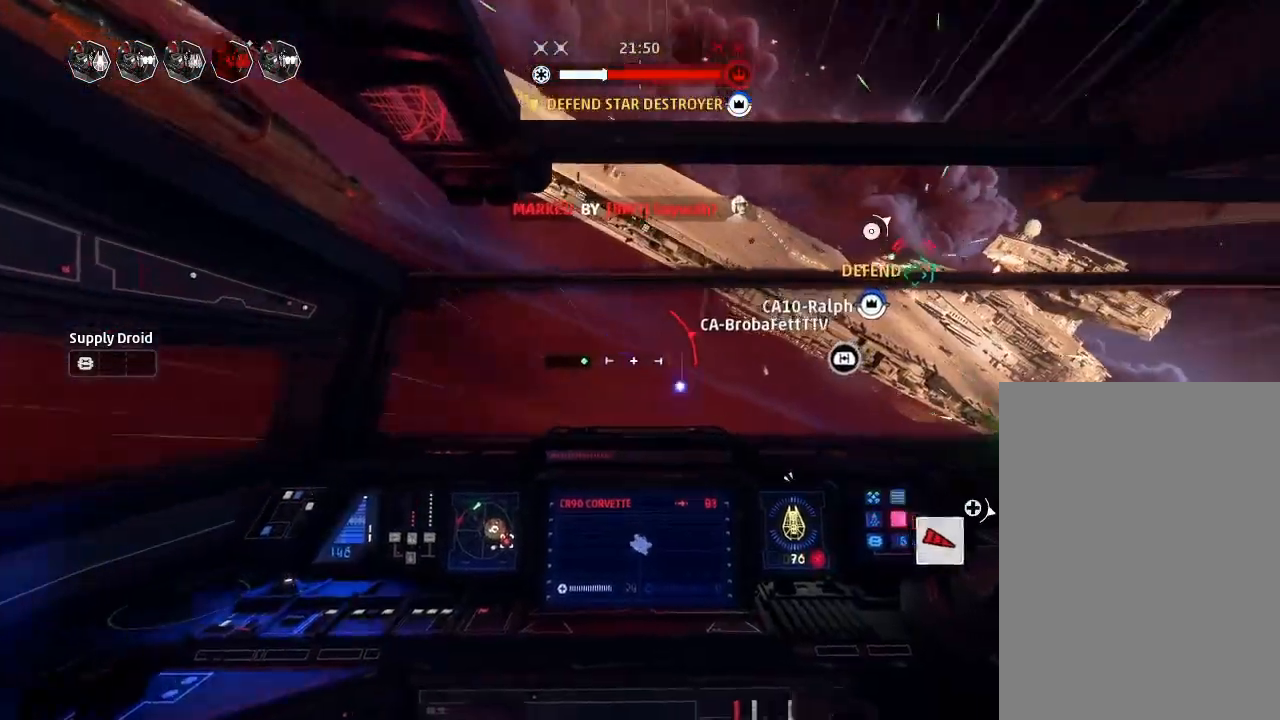
{"keys": ["drift"], "mouse_move": "up", "events": [[66, "engines", "down"], [66, "weapons", "up"], [166, "engines", "up"]]}
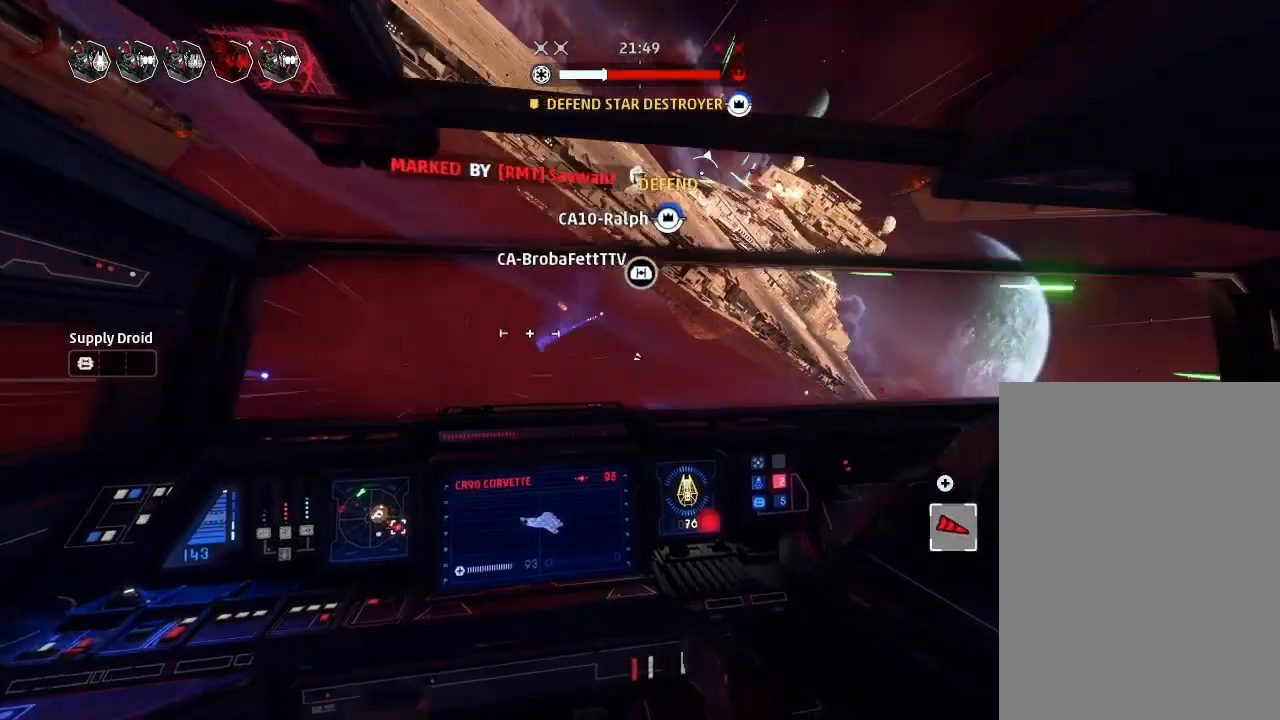
{"keys": ["drift"], "mouse_move": "still", "events": []}
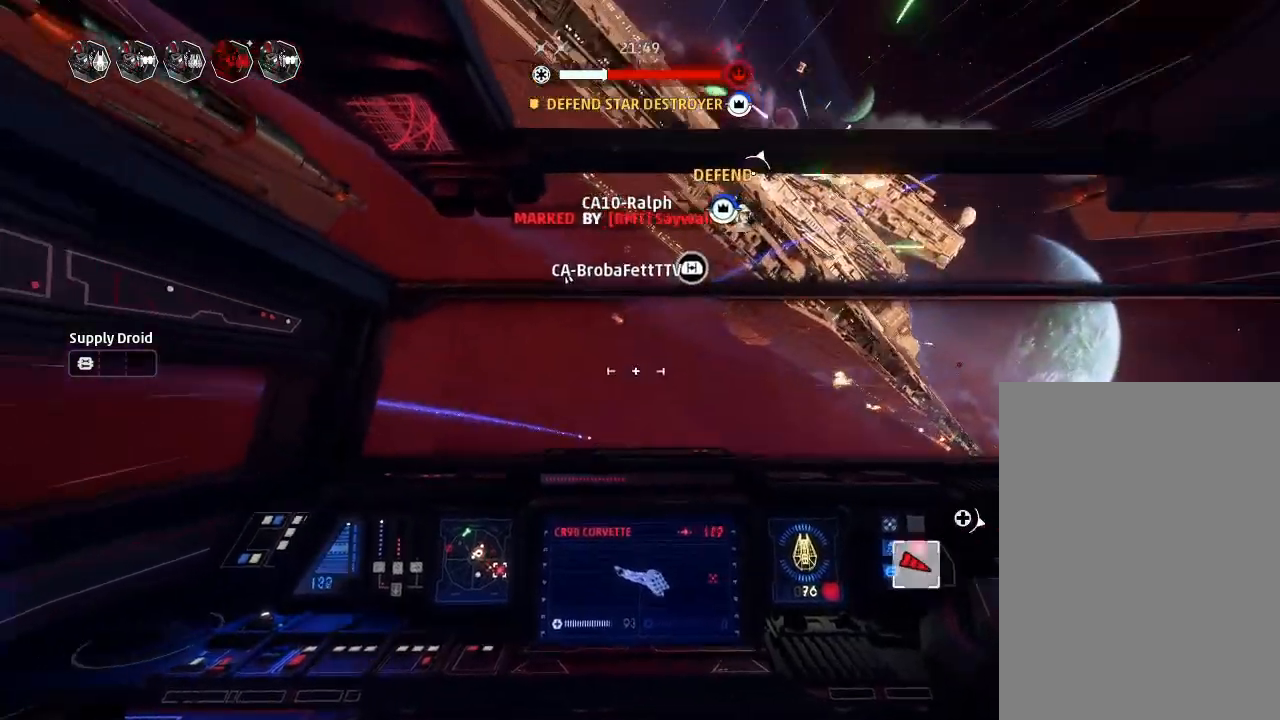
{"keys": ["drift"], "mouse_move": "down", "events": []}
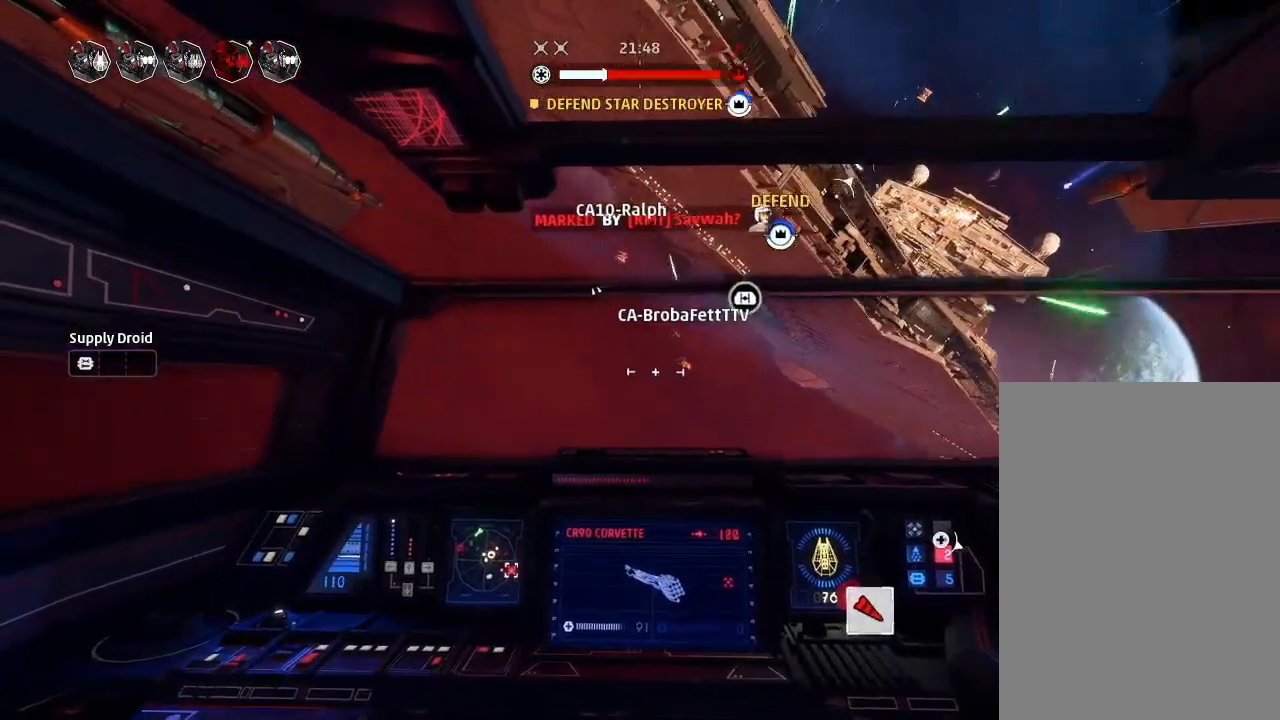
{"keys": ["drift"], "mouse_move": "still", "events": [[33, "drift", "up"], [133, "weapons2", "down"], [200, "boost", "down"], [233, "shields2", "down"], [300, "drift", "down"], [300, "weapons2", "up"], [333, "shields2", "up"], [400, "boost", "up"], [433, "boost", "down"], [500, "boost", "up"]]}
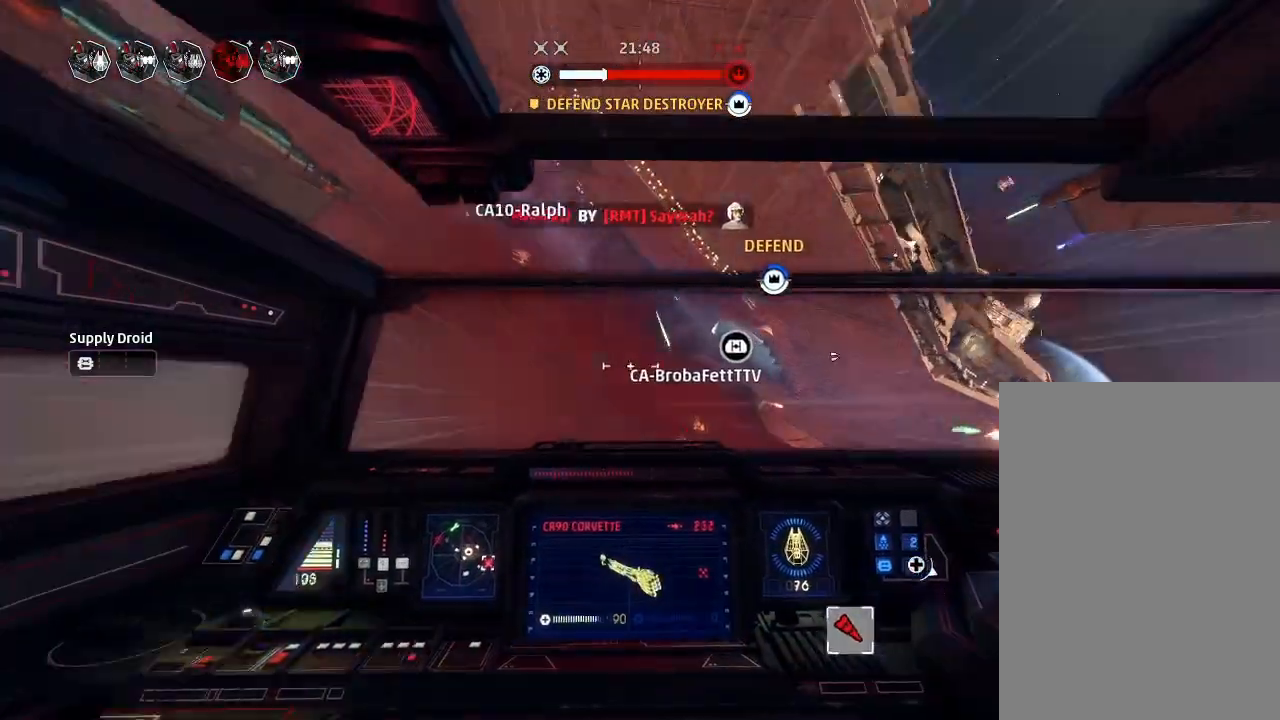
{"keys": ["drift"], "mouse_move": "still", "events": [[33, "drift", "up"], [200, "drift", "down"], [233, "weapons", "down"], [333, "weapons", "up"]]}
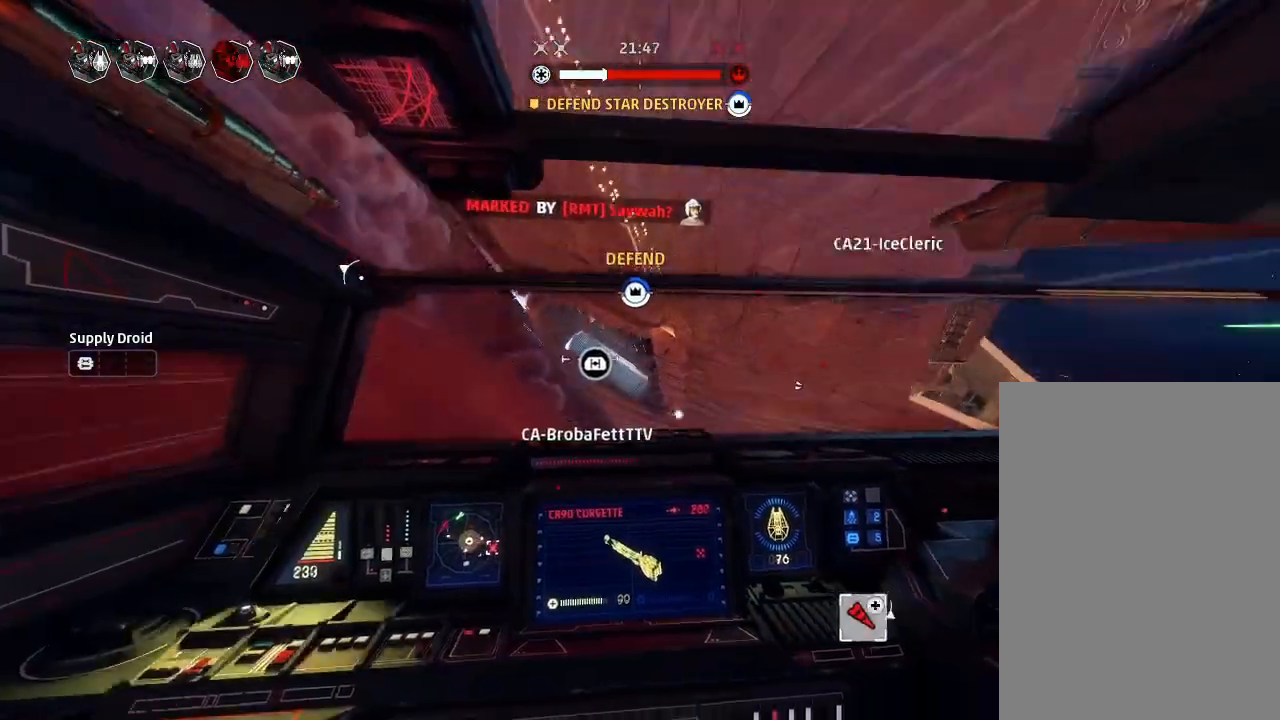
{"keys": ["drift"], "mouse_move": "down", "events": []}
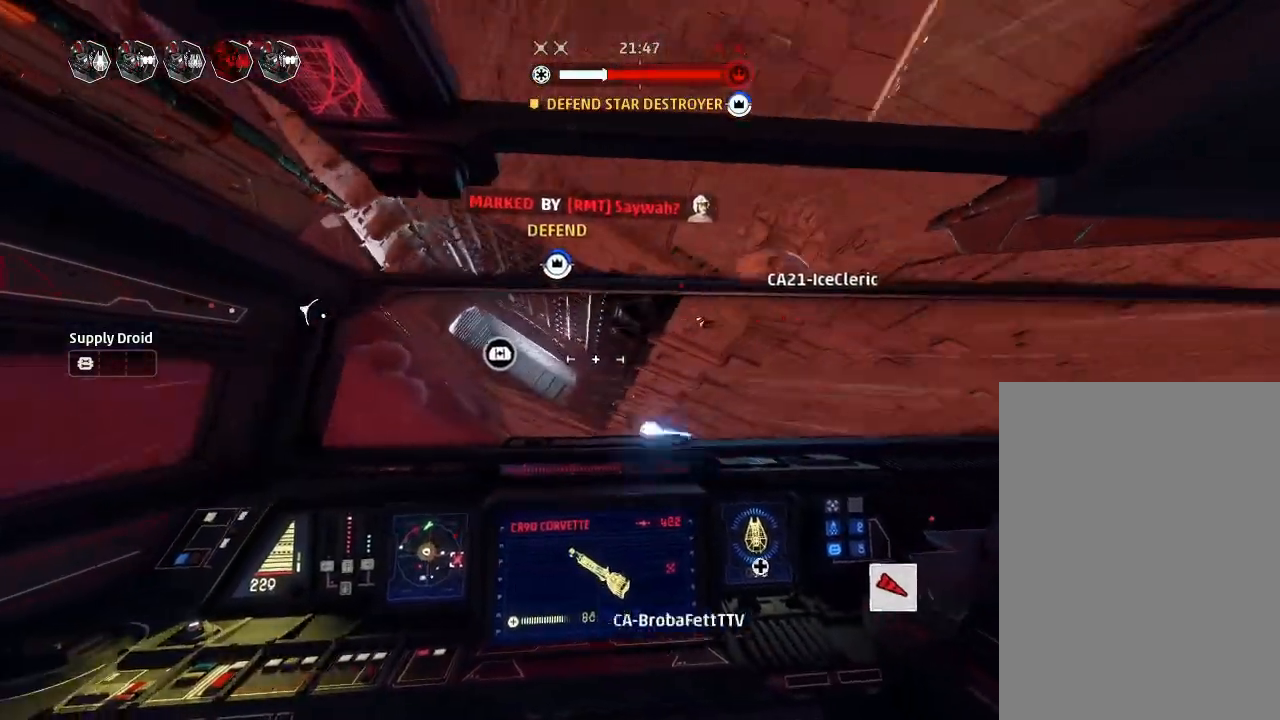
{"keys": [], "mouse_move": "still", "events": [[466, "drift", "up"]]}
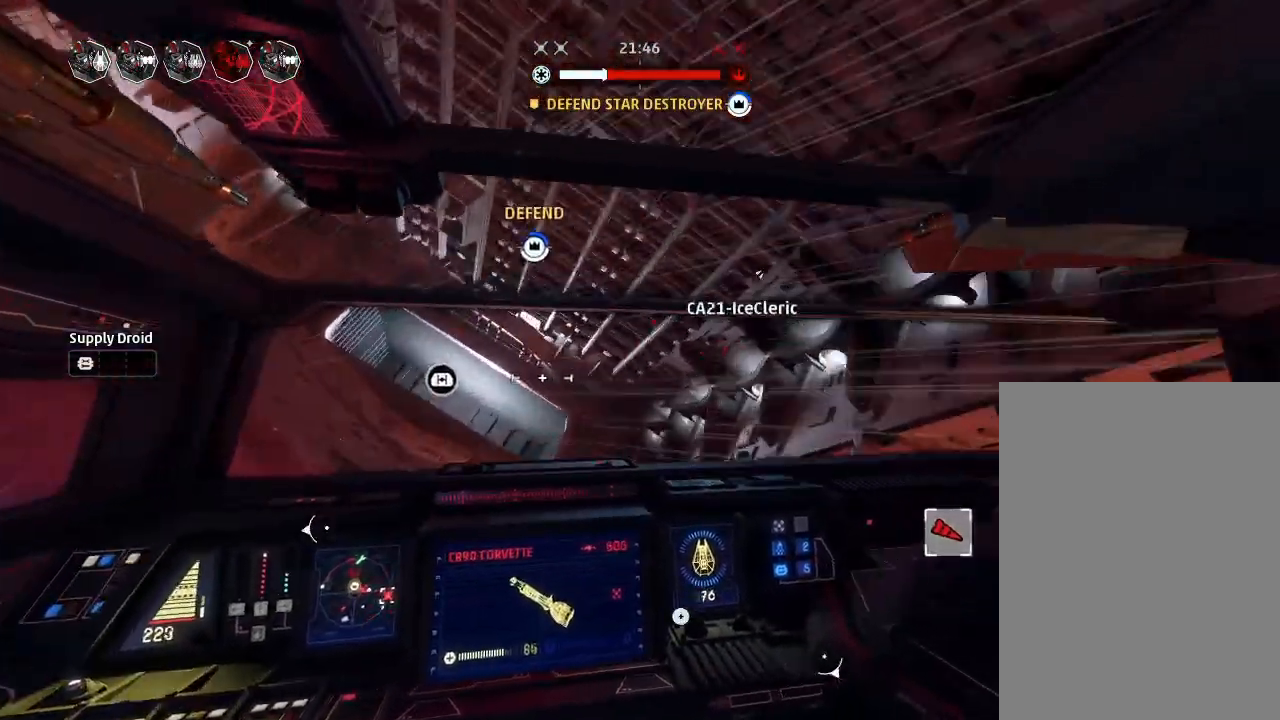
{"keys": ["drift"], "mouse_move": "still", "events": [[33, "weapons2", "down"], [66, "boost", "down"], [100, "shields2", "down"], [166, "weapons2", "up"], [200, "shields2", "up"], [233, "drift", "down"], [266, "boost", "up"], [366, "weapons", "down"], [433, "engines", "down"], [433, "weapons", "up"], [500, "engines", "up"]]}
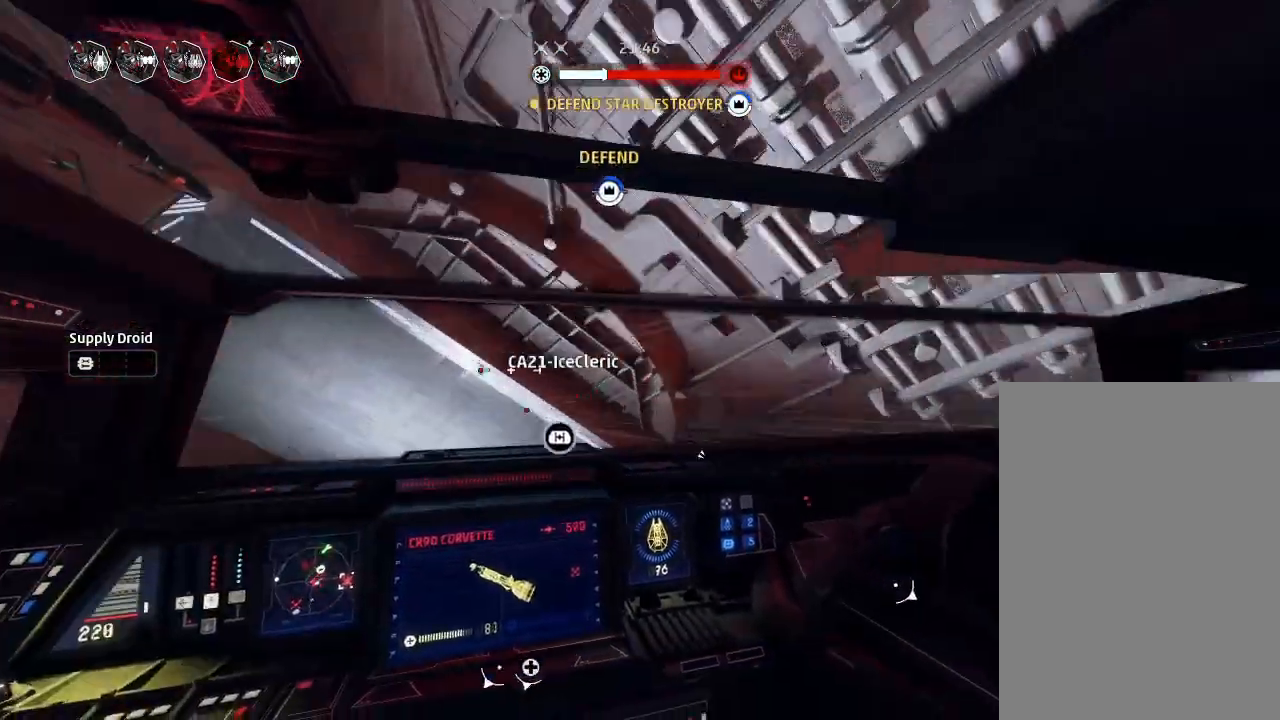
{"keys": ["drift"], "mouse_move": "still", "events": []}
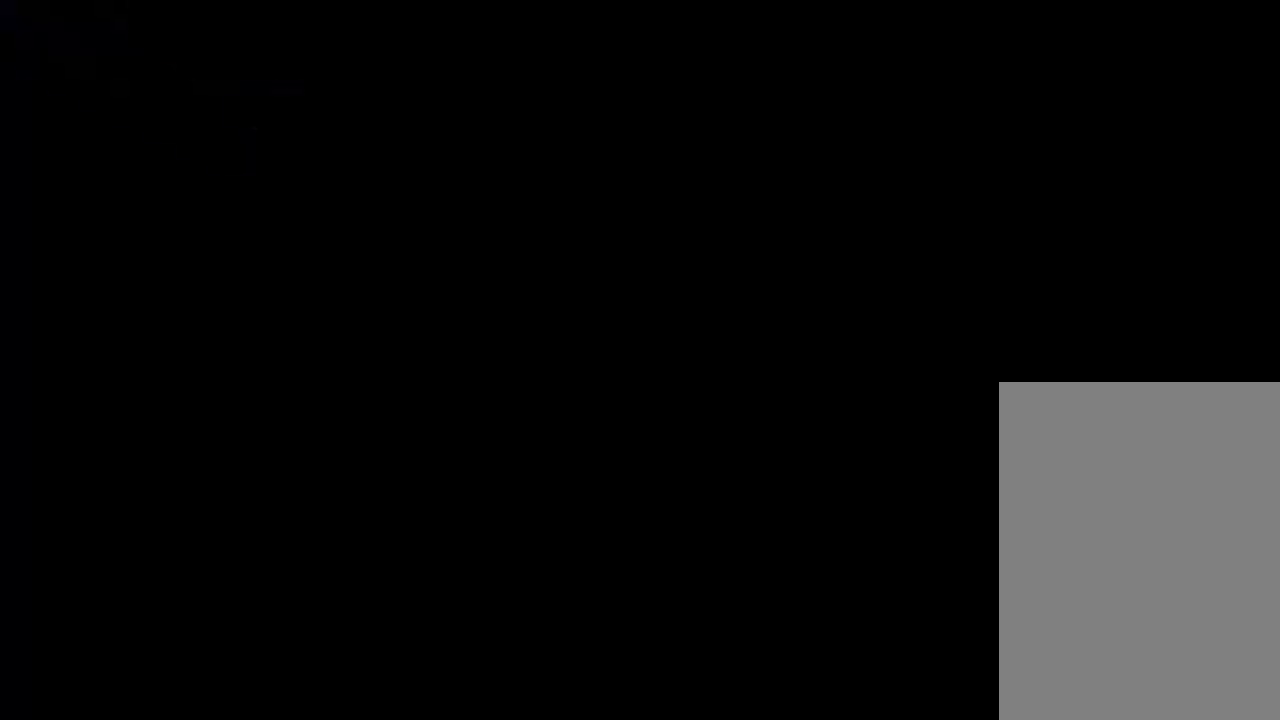
{"keys": [], "mouse_move": "still", "events": [[400, "drift", "up"]]}
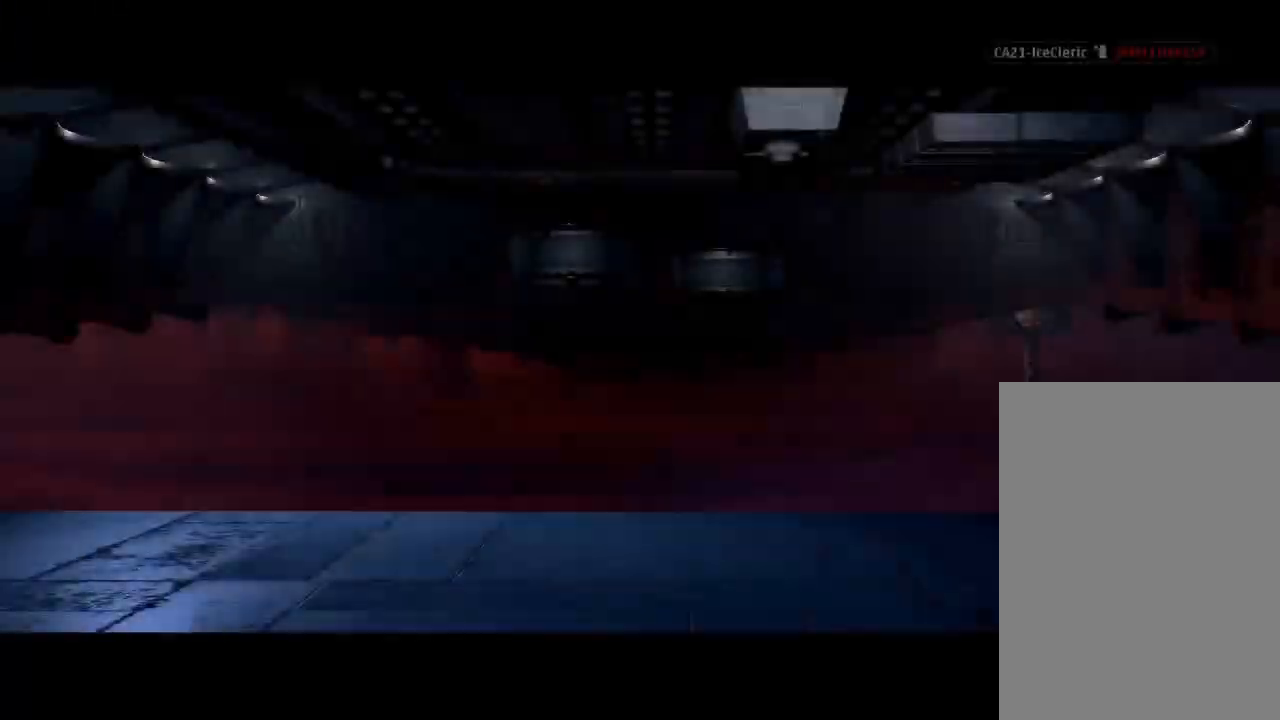
{"keys": [], "mouse_move": "still", "events": []}
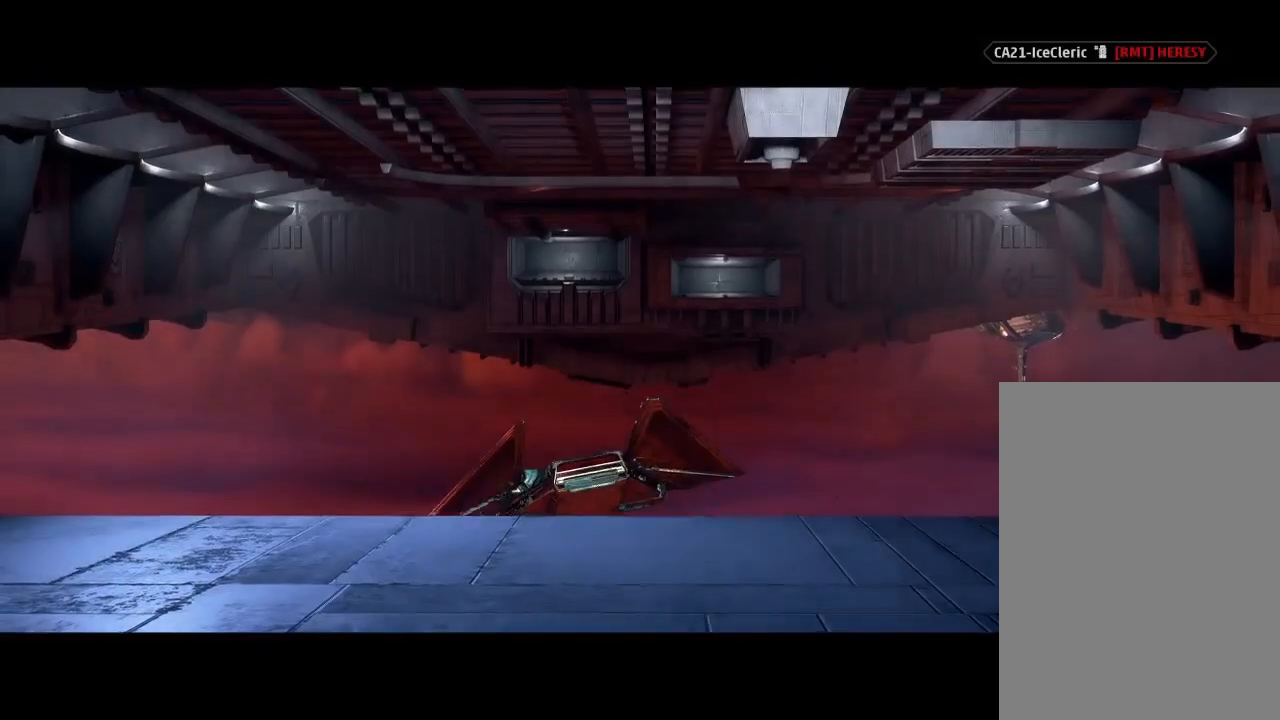
{"keys": [], "mouse_move": "still", "events": []}
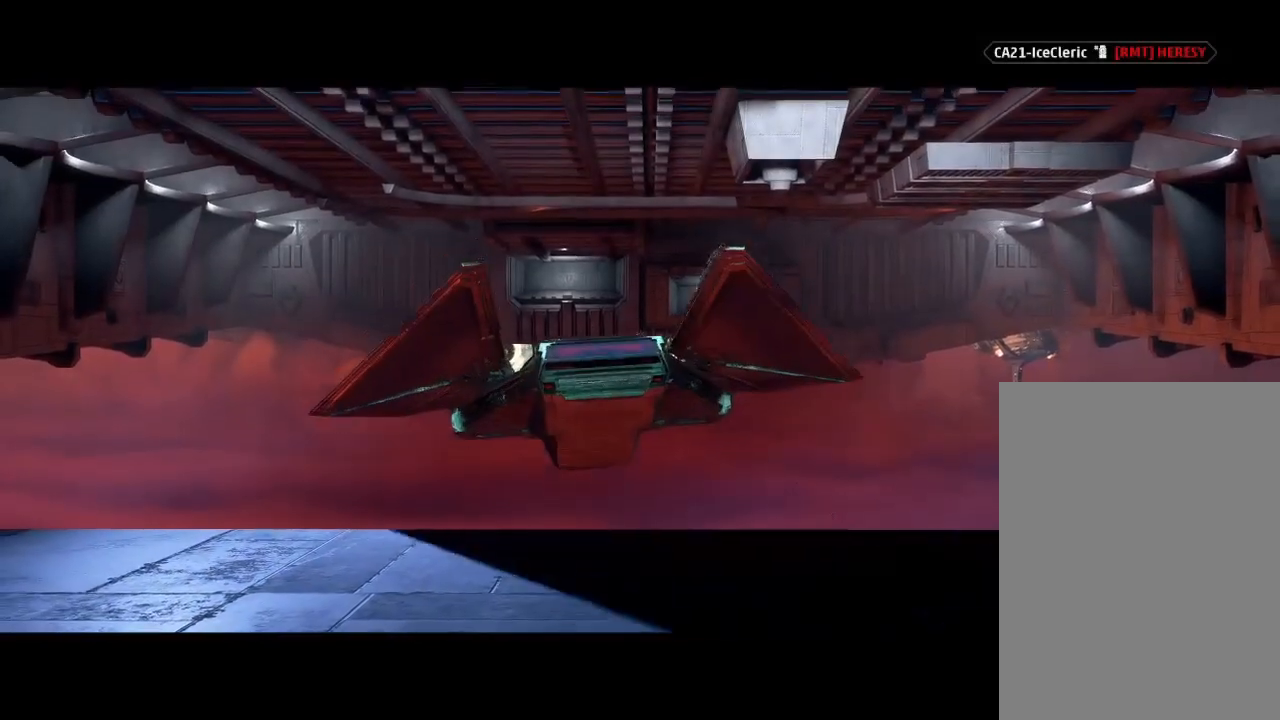
{"keys": [], "mouse_move": "still", "events": []}
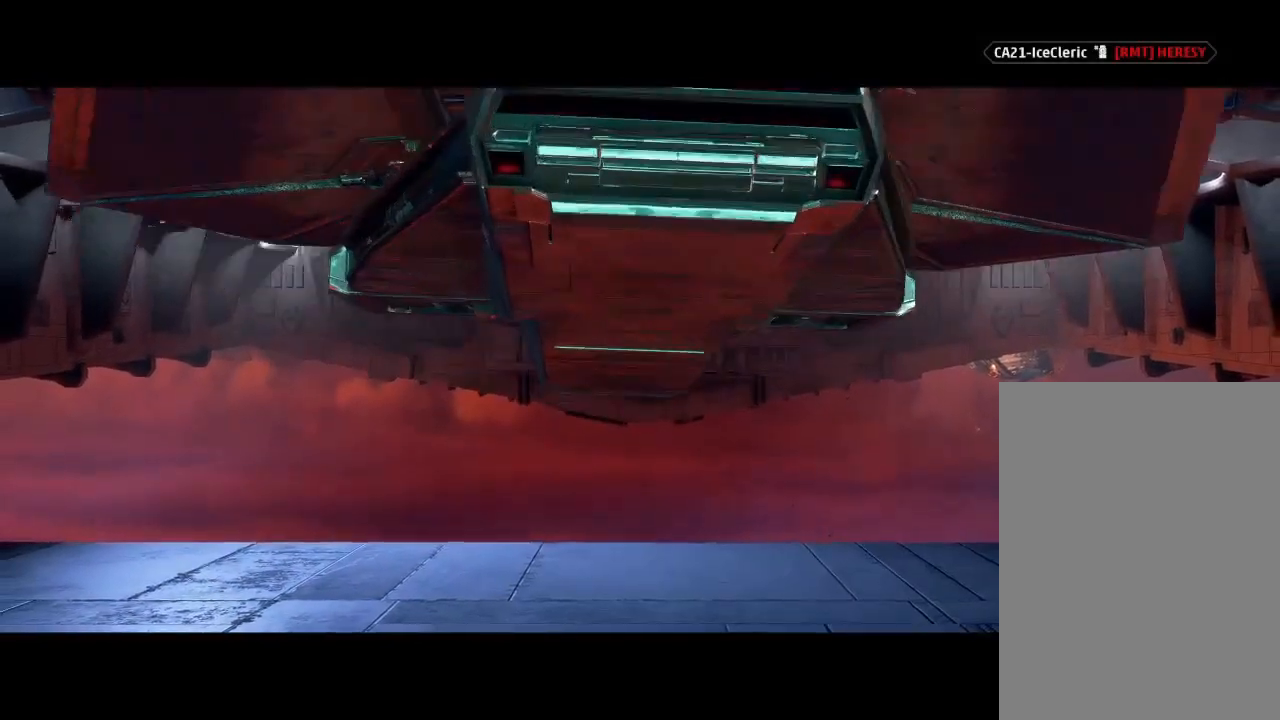
{"keys": [], "mouse_move": "still", "events": []}
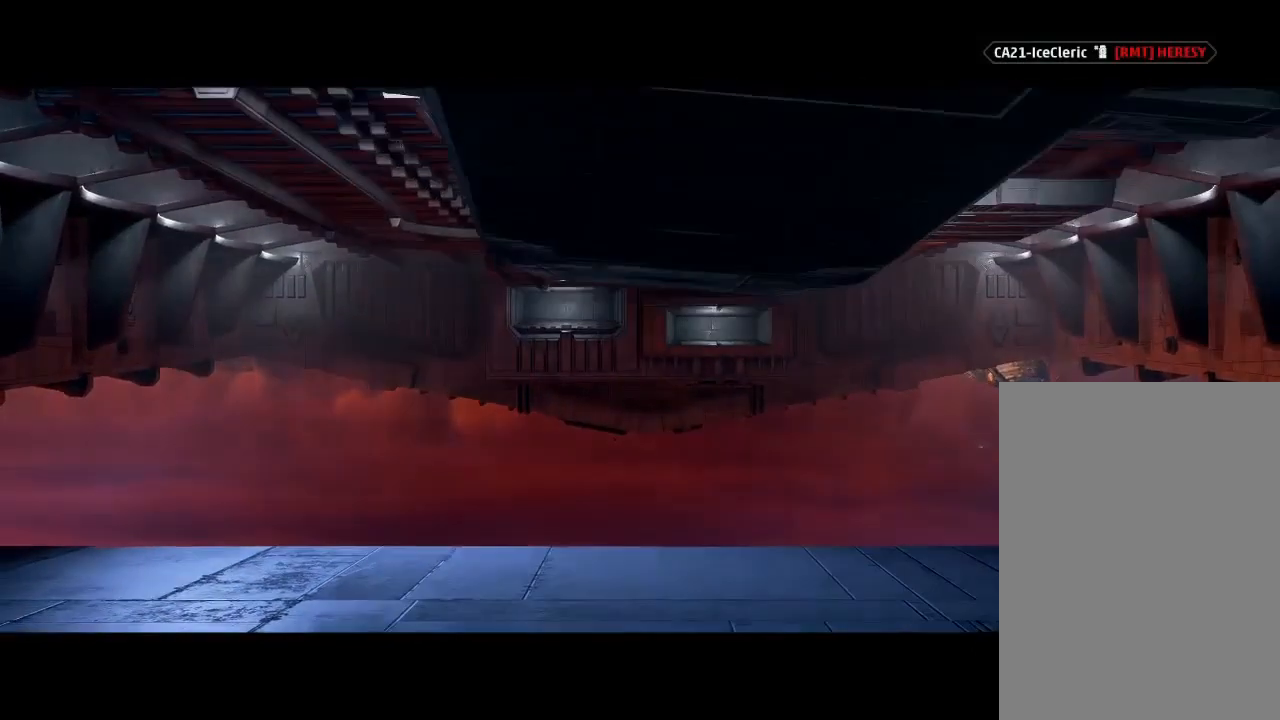
{"keys": [], "mouse_move": "still", "events": []}